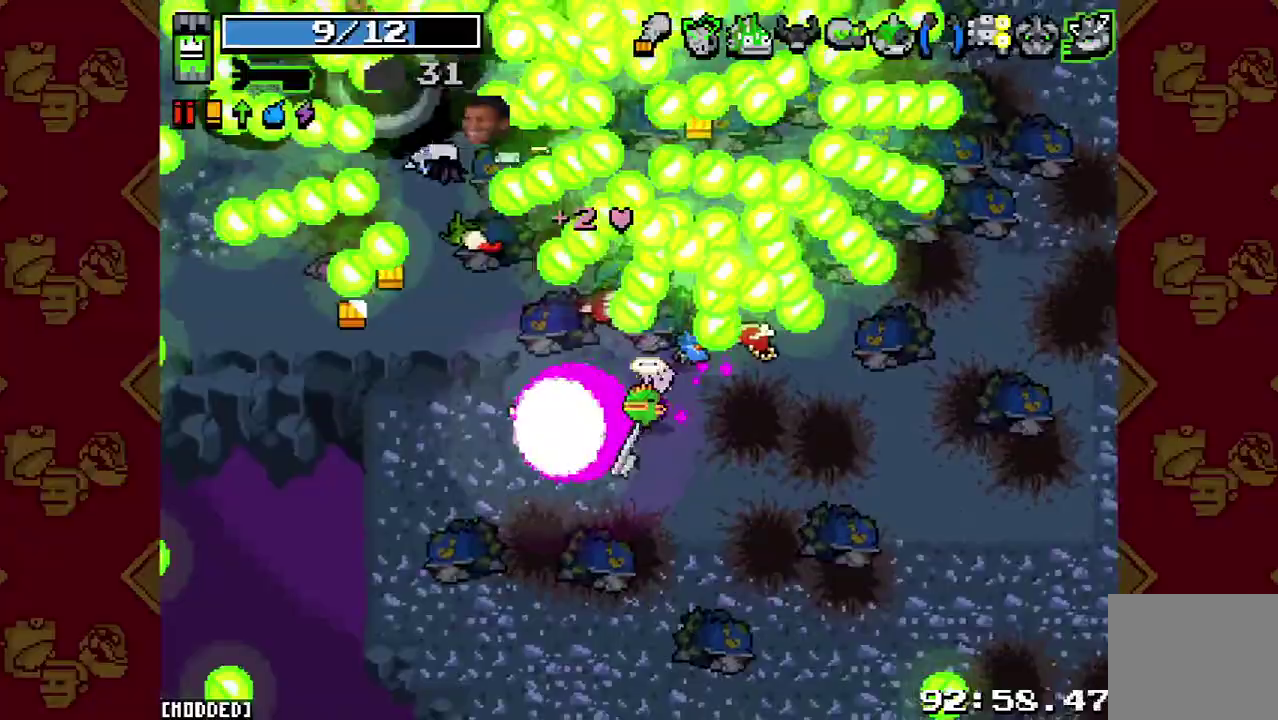
Gameplay with a controller (PlayStation layout); each line is a JSON object with the inputs held at the frame after it. "events" lists button and stick changes between this image and that frame as [ms after this image, input, new state], when the widget could be followed in between. This overlay highlights the sticks when they move; stick clicks (L3 R3) are not distinguishable. Not read: L3.
{"buttons": [], "left_stick": "up-left", "right_stick": "up", "events": [[33, "R2", "down"], [133, "left_stick", "up-left"], [167, "R2", "up"]]}
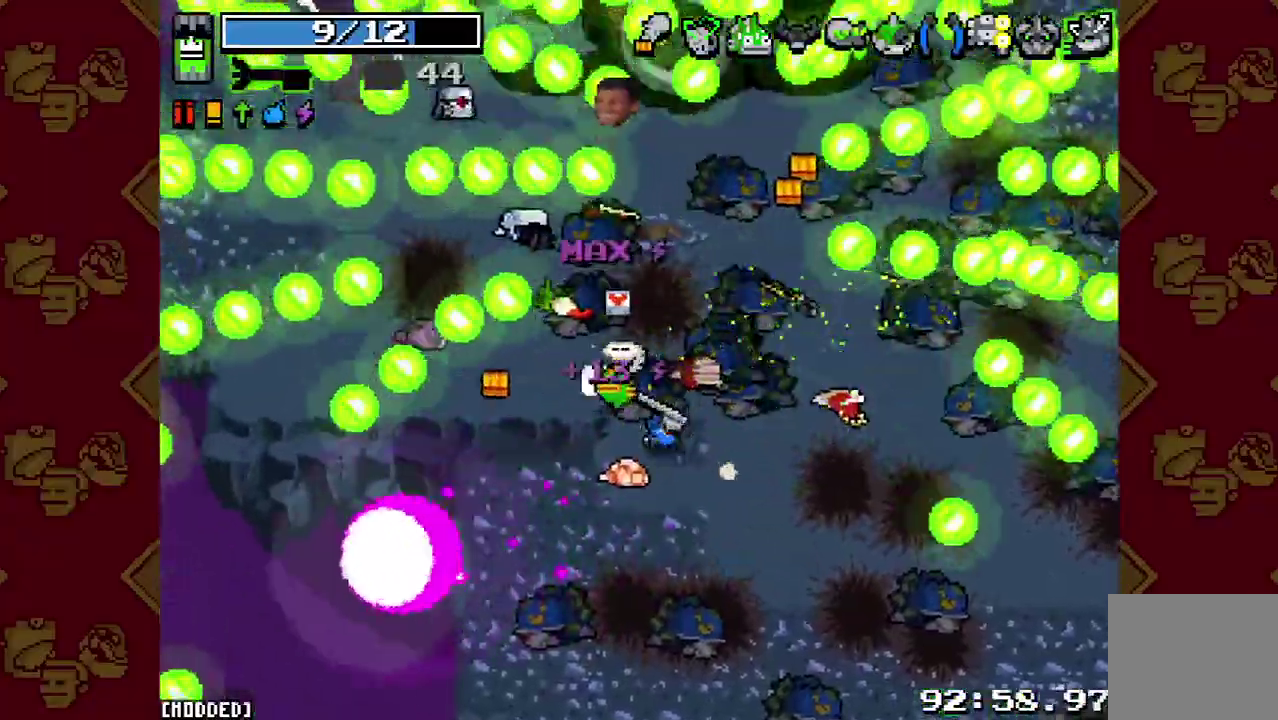
{"buttons": [], "left_stick": "down-right", "right_stick": "up-right"}
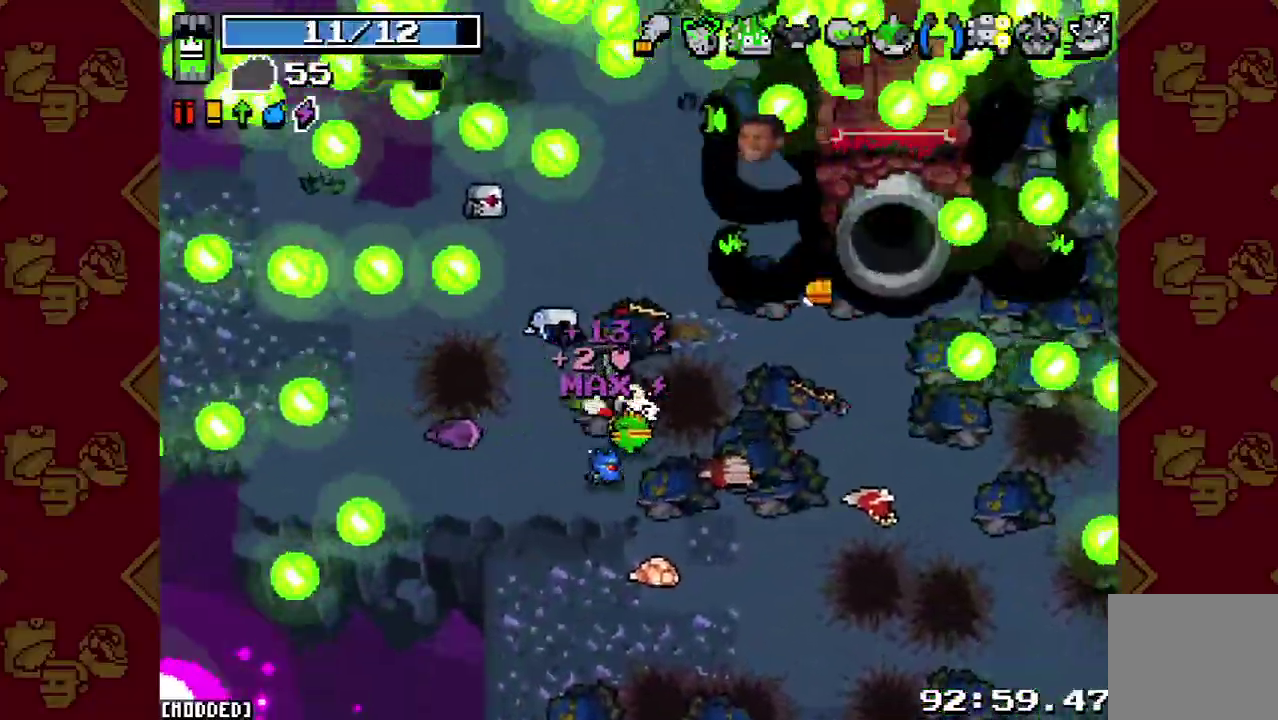
{"buttons": [], "left_stick": "up-left", "right_stick": "up-right", "events": [[167, "L1", "down"], [267, "right_stick", "center"], [300, "L1", "up"], [400, "left_stick", "left"], [433, "right_stick", "up-right"], [467, "left_stick", "up-left"]]}
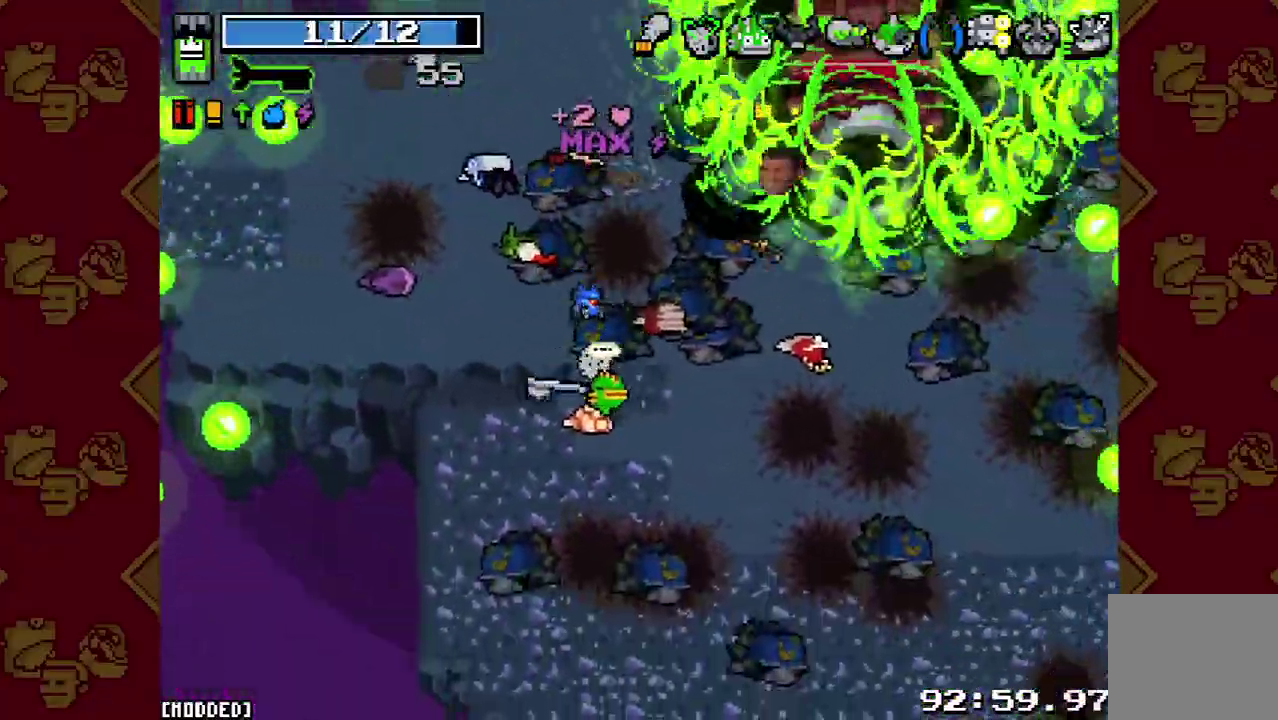
{"buttons": ["R2"], "left_stick": "left", "right_stick": "up-right", "events": [[167, "R2", "down"], [200, "left_stick", "left"], [333, "R2", "up"], [500, "R2", "down"]]}
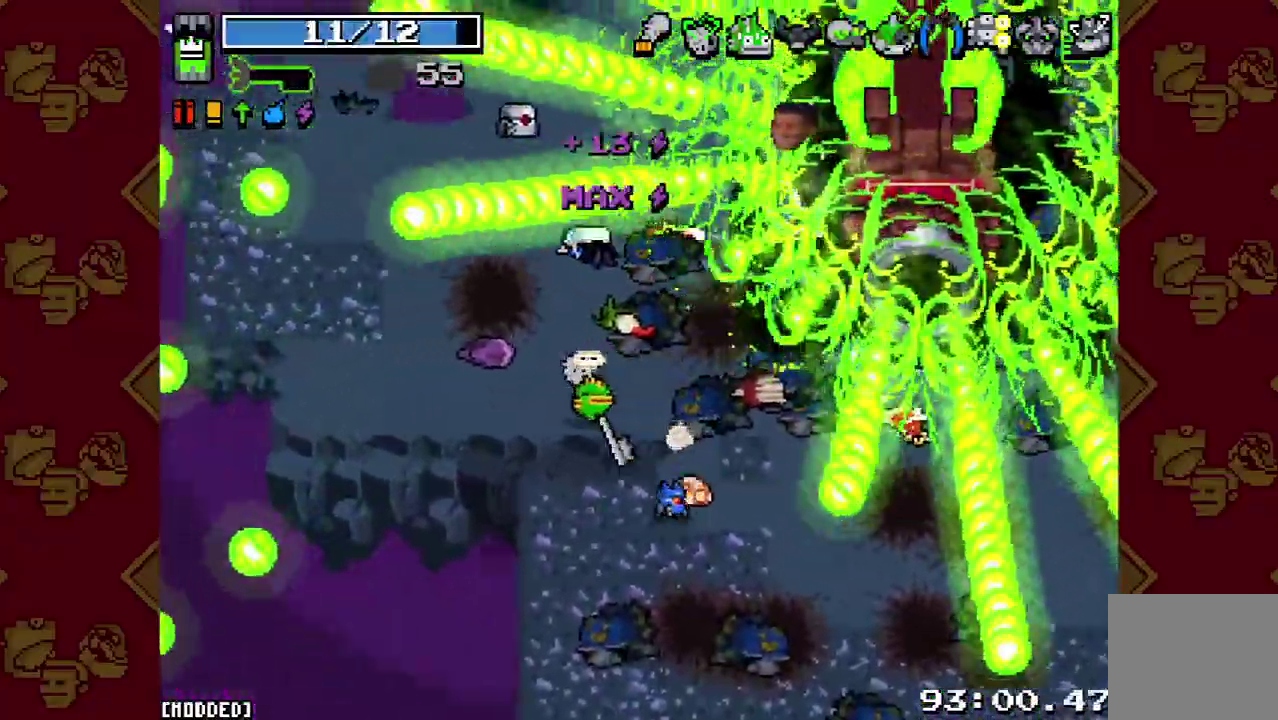
{"buttons": [], "left_stick": "left", "right_stick": "right", "events": [[200, "R2", "up"], [500, "right_stick", "right"]]}
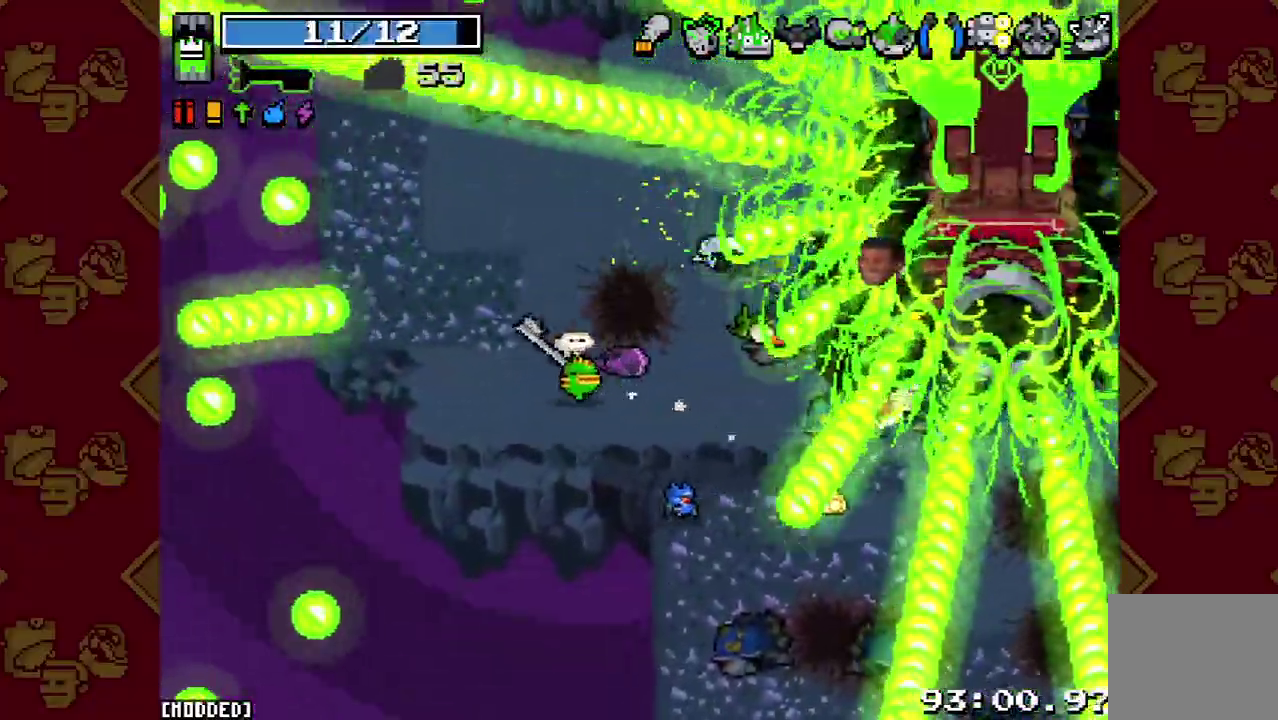
{"buttons": [], "left_stick": "center", "right_stick": "right", "events": [[100, "L1", "down"], [200, "left_stick", "down-left"], [233, "L1", "up"], [333, "left_stick", "center"]]}
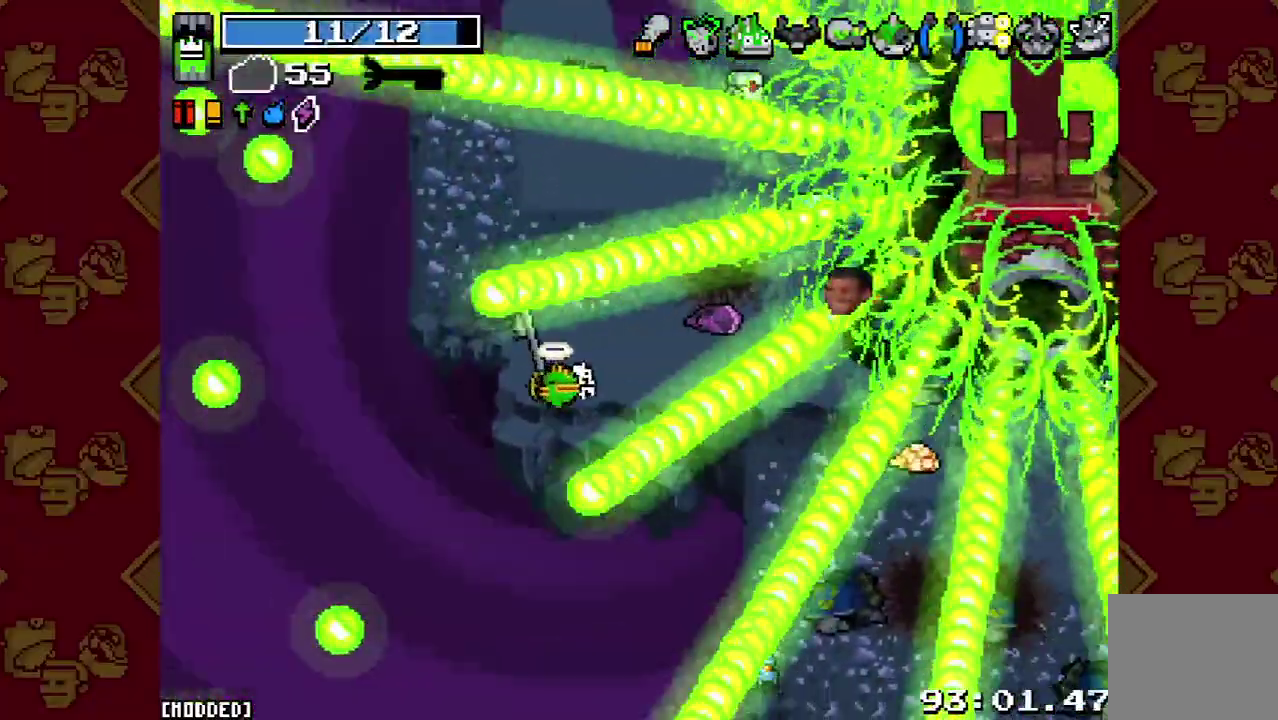
{"buttons": [], "left_stick": "center", "right_stick": "right", "events": []}
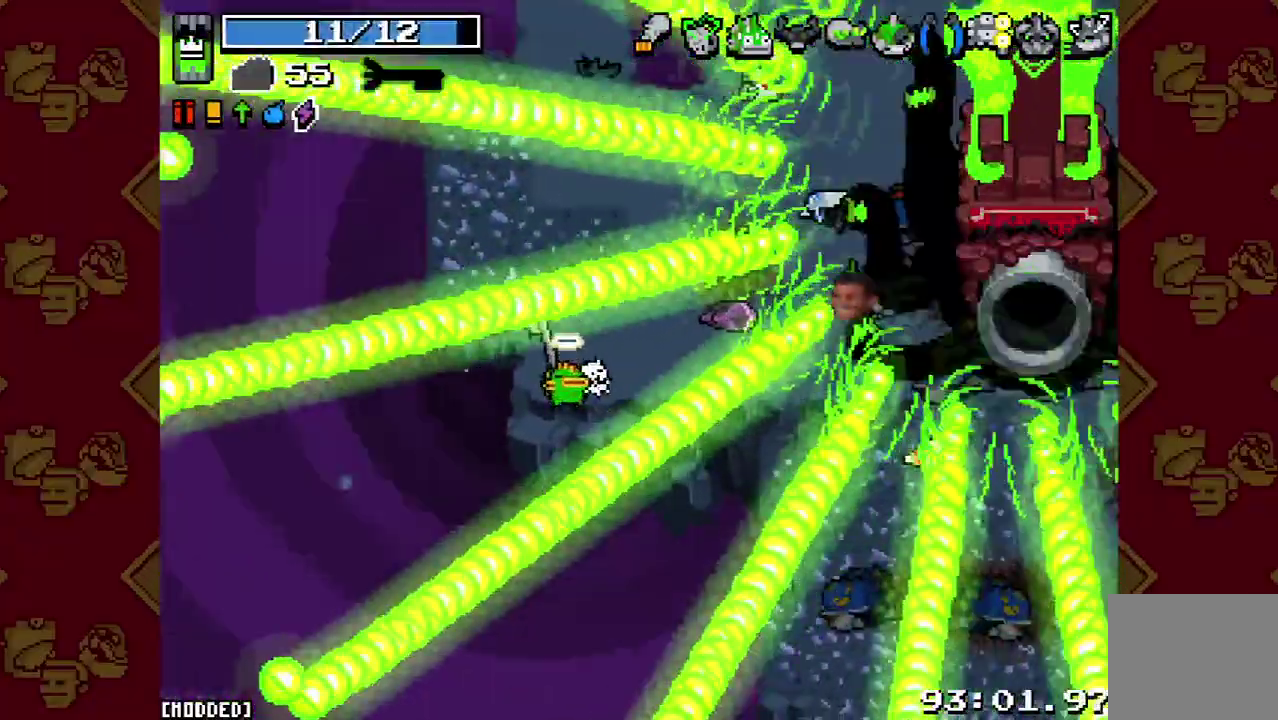
{"buttons": [], "left_stick": "up-right", "right_stick": "right", "events": [[367, "left_stick", "right"], [500, "left_stick", "up-right"]]}
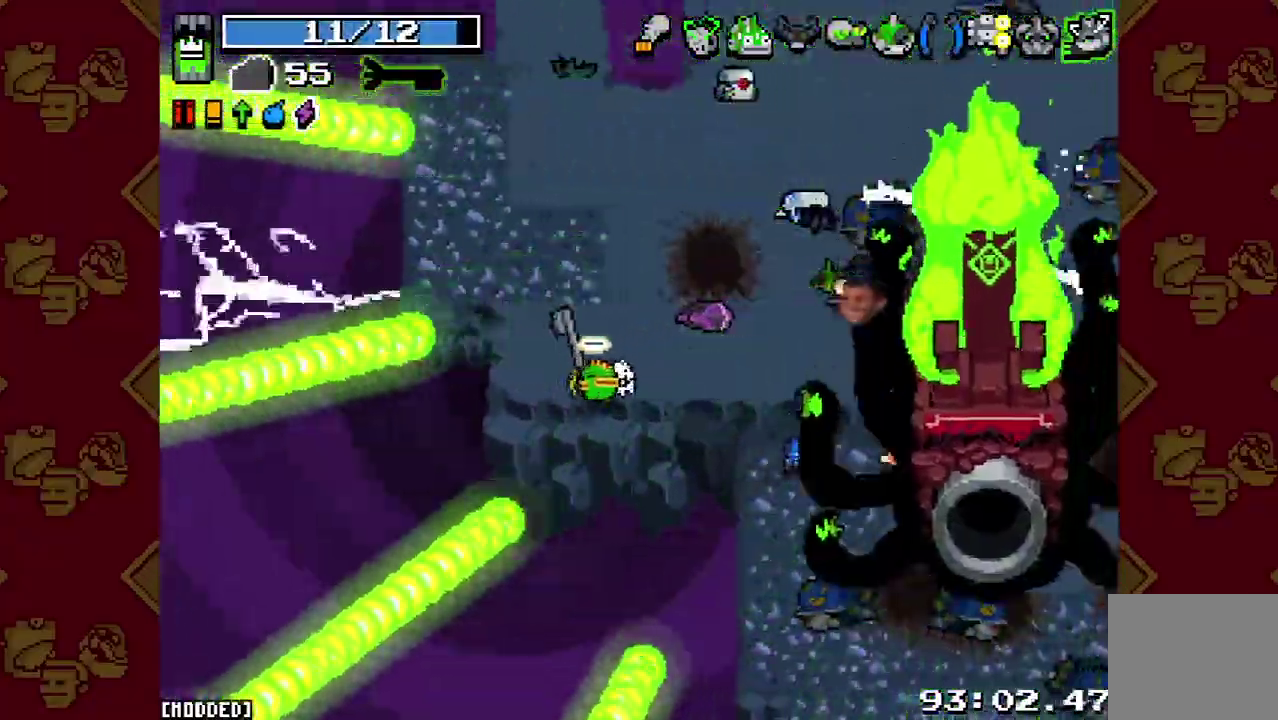
{"buttons": [], "left_stick": "up-right", "right_stick": "right"}
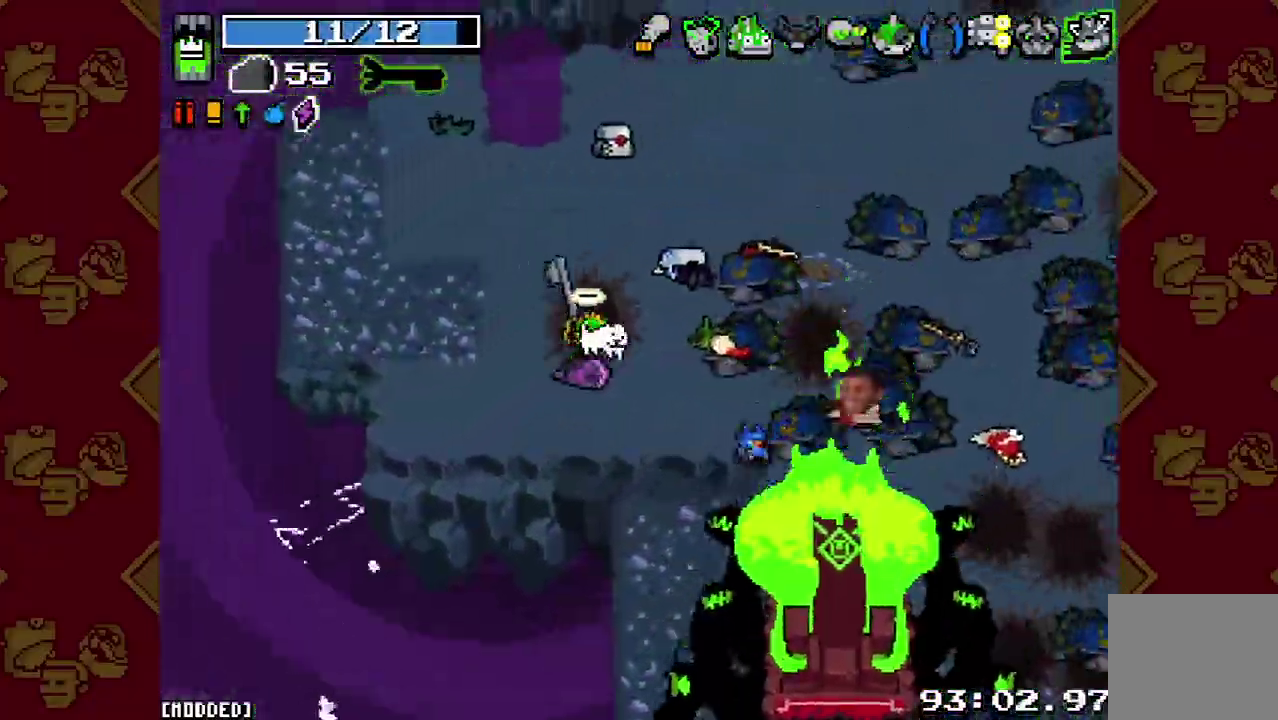
{"buttons": [], "left_stick": "right", "right_stick": "down-right", "events": [[133, "right_stick", "down-right"], [333, "left_stick", "right"]]}
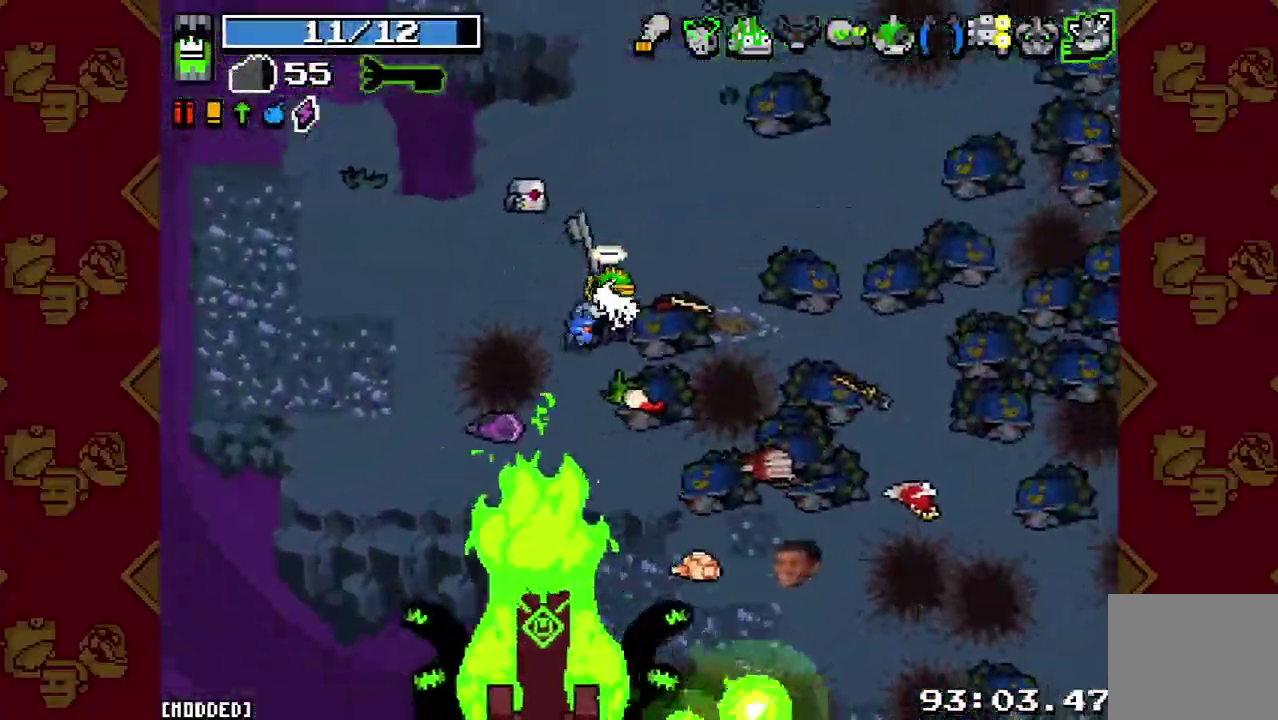
{"buttons": [], "left_stick": "left", "right_stick": "down-left", "events": [[133, "right_stick", "down"], [200, "R1", "down"], [200, "left_stick", "center"], [267, "R1", "up"], [333, "R1", "down"], [333, "left_stick", "left"], [433, "R1", "up"], [467, "right_stick", "down-left"]]}
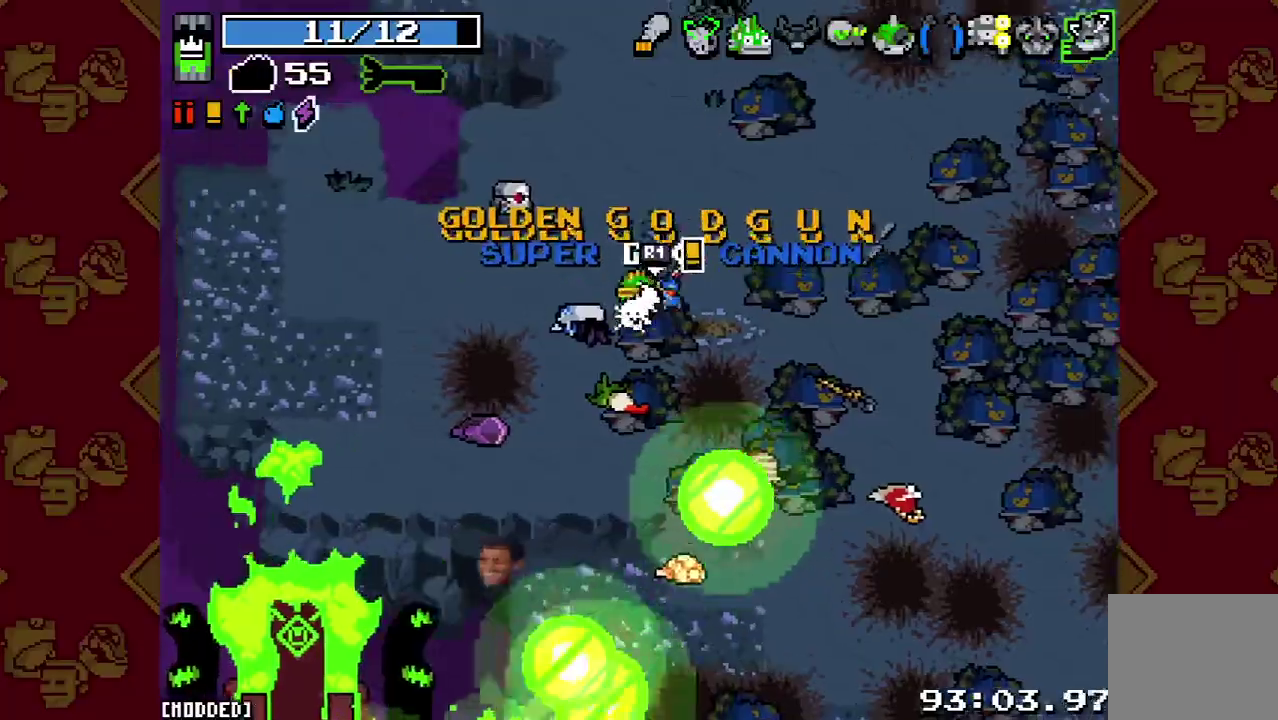
{"buttons": ["R2"], "left_stick": "up", "right_stick": "down", "events": [[67, "right_stick", "left"], [167, "R2", "down"], [200, "left_stick", "right"], [267, "L1", "down"], [267, "R2", "up"], [267, "right_stick", "down-left"], [367, "left_stick", "center"], [400, "L1", "up"], [400, "right_stick", "down"], [467, "left_stick", "up"], [500, "R2", "down"]]}